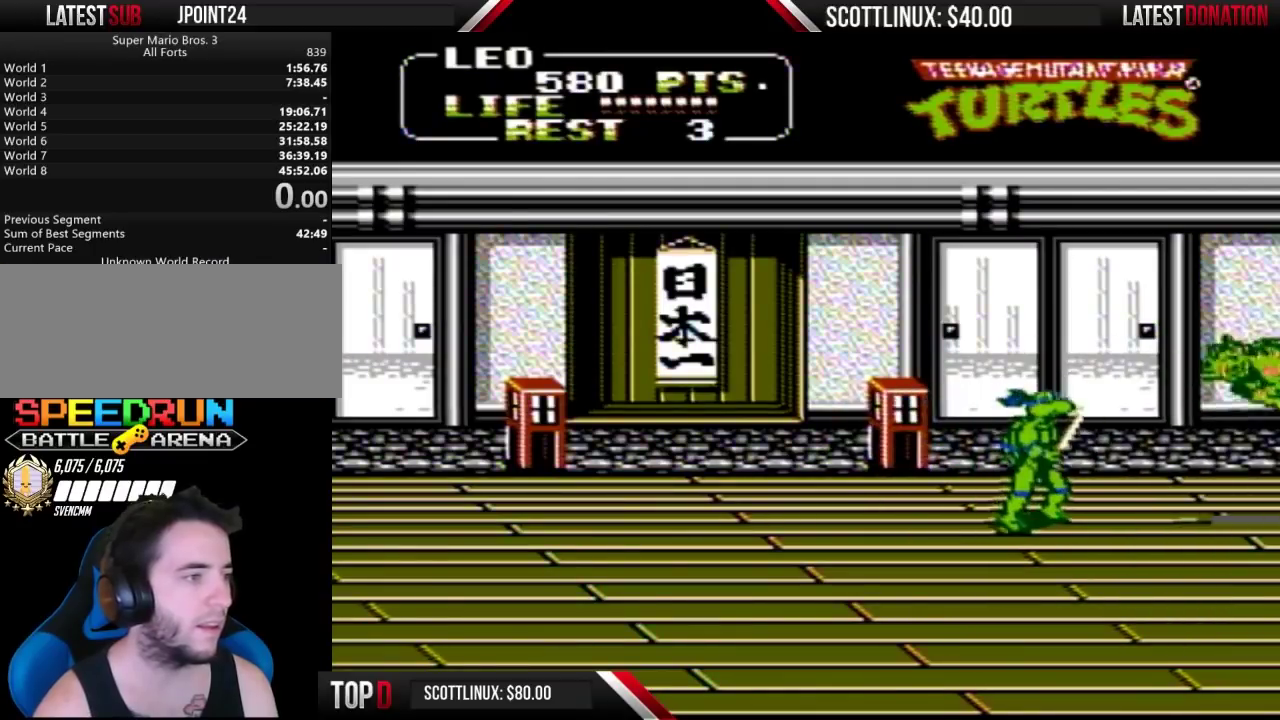
Gameplay with a controller (Nintendo layout); each line is a JSON object with the inputs held at the frame after it. "events" lists button and stick changes between this image and that frame as [ms after this image, input, new state], when the widget could be followed in between. Not read: L3 R3.
{"buttons": ["DPAD_UP"], "events": [[267, "DPAD_RIGHT", "up"], [467, "DPAD_UP", "down"]]}
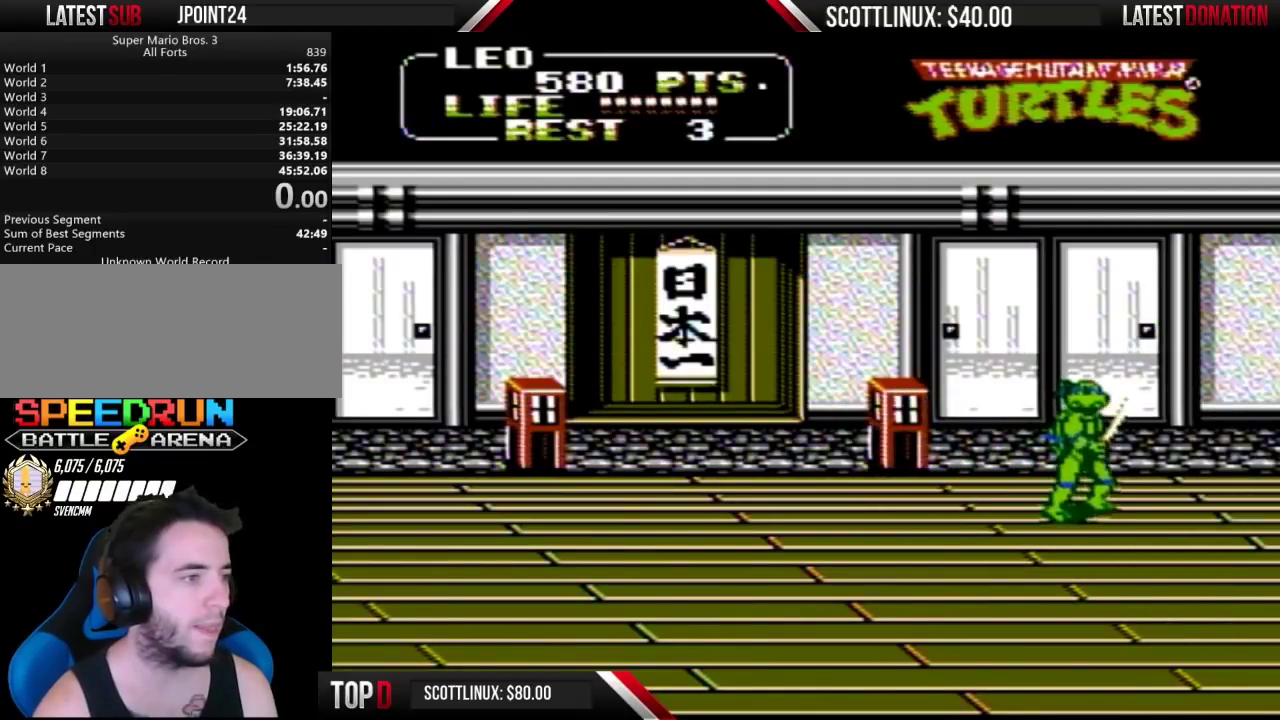
{"buttons": ["DPAD_RIGHT"], "events": [[67, "DPAD_UP", "up"], [167, "DPAD_RIGHT", "down"], [367, "B", "down"], [500, "B", "up"]]}
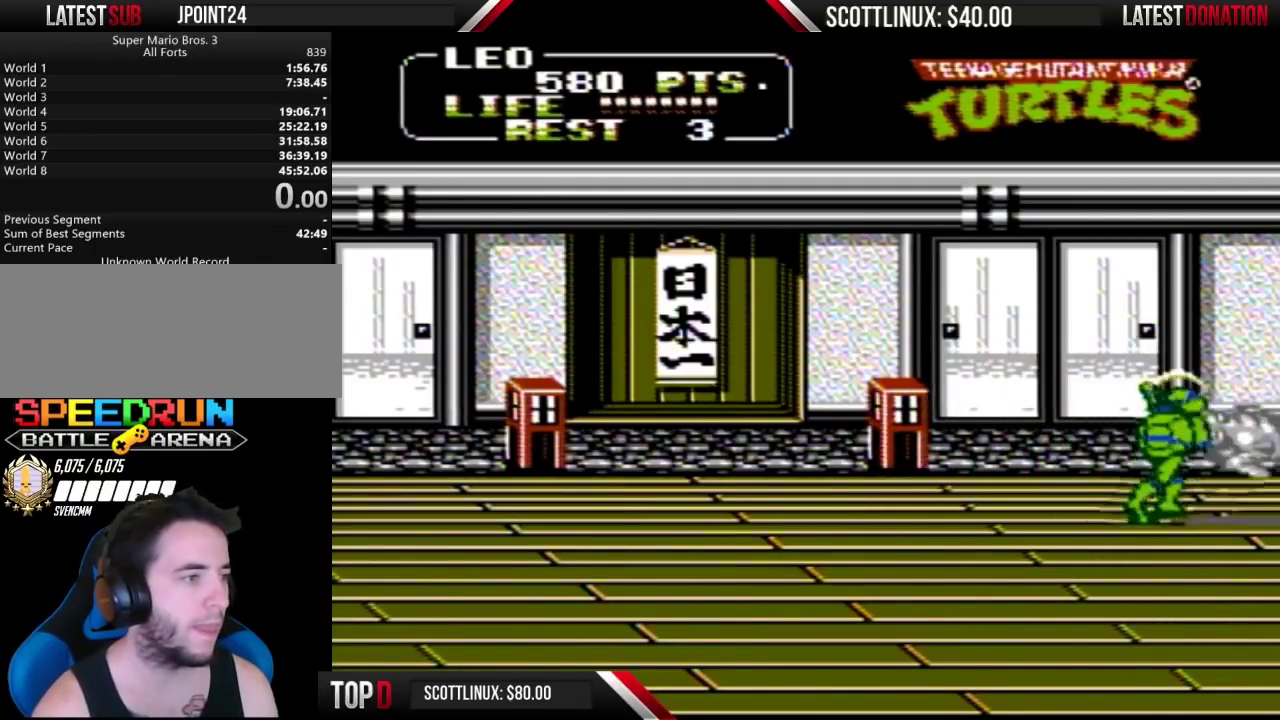
{"buttons": ["A", "DPAD_DOWN", "DPAD_LEFT"], "events": [[33, "B", "down"], [33, "DPAD_RIGHT", "up"], [133, "B", "up"], [233, "DPAD_LEFT", "down"], [333, "DPAD_DOWN", "down"], [467, "DPAD_LEFT", "up"], [500, "A", "down"], [500, "DPAD_LEFT", "down"]]}
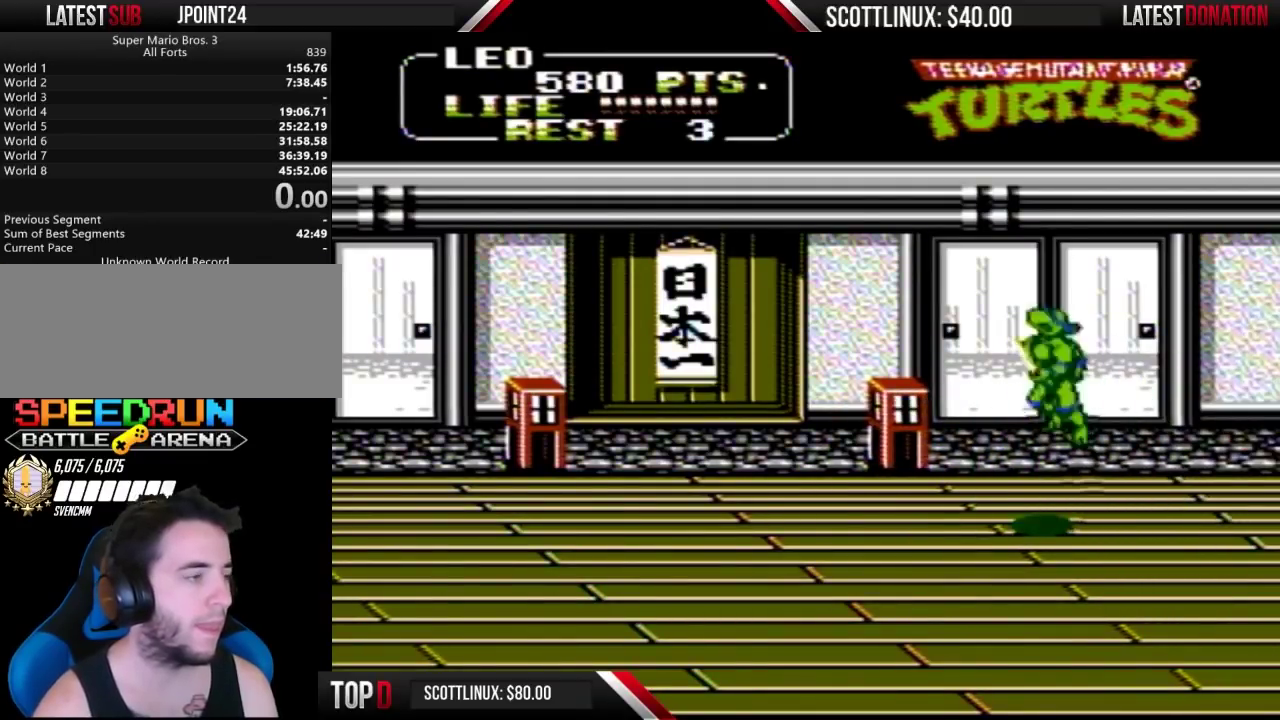
{"buttons": ["DPAD_LEFT"], "events": [[67, "A", "up"], [100, "DPAD_DOWN", "up"], [233, "B", "down"], [300, "B", "up"]]}
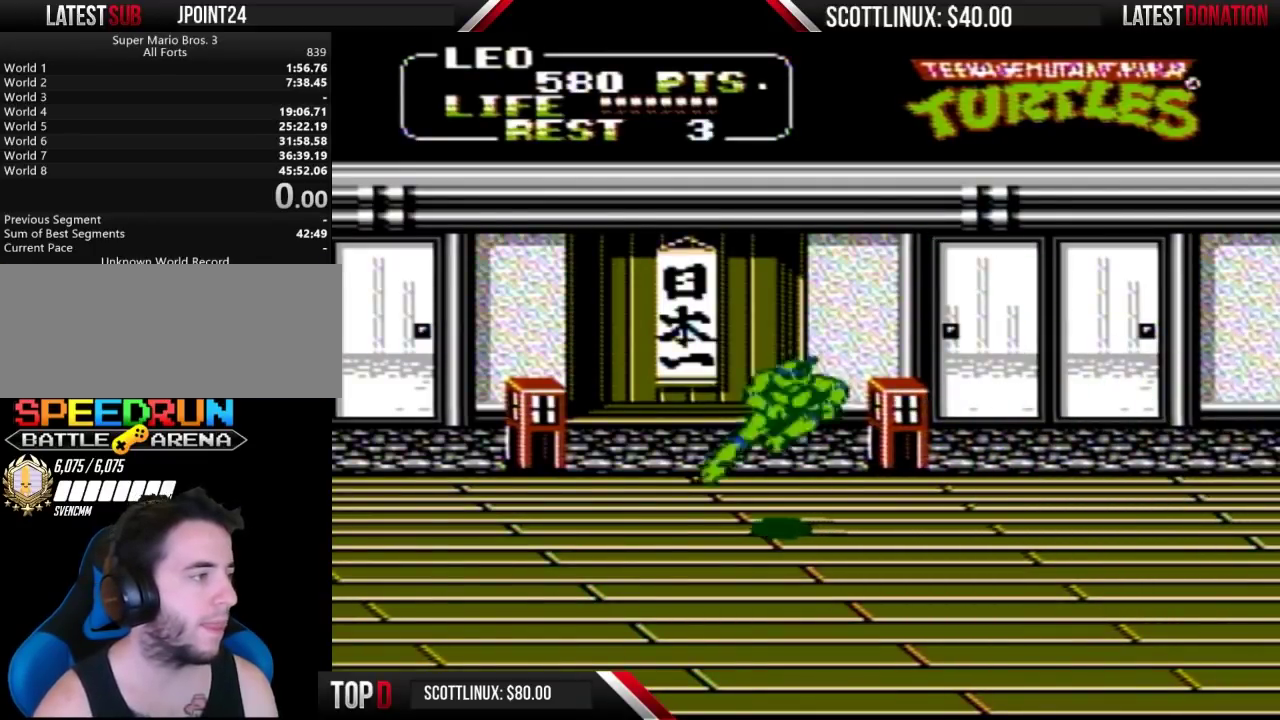
{"buttons": ["DPAD_DOWN"], "events": [[400, "DPAD_DOWN", "down"], [500, "DPAD_LEFT", "up"]]}
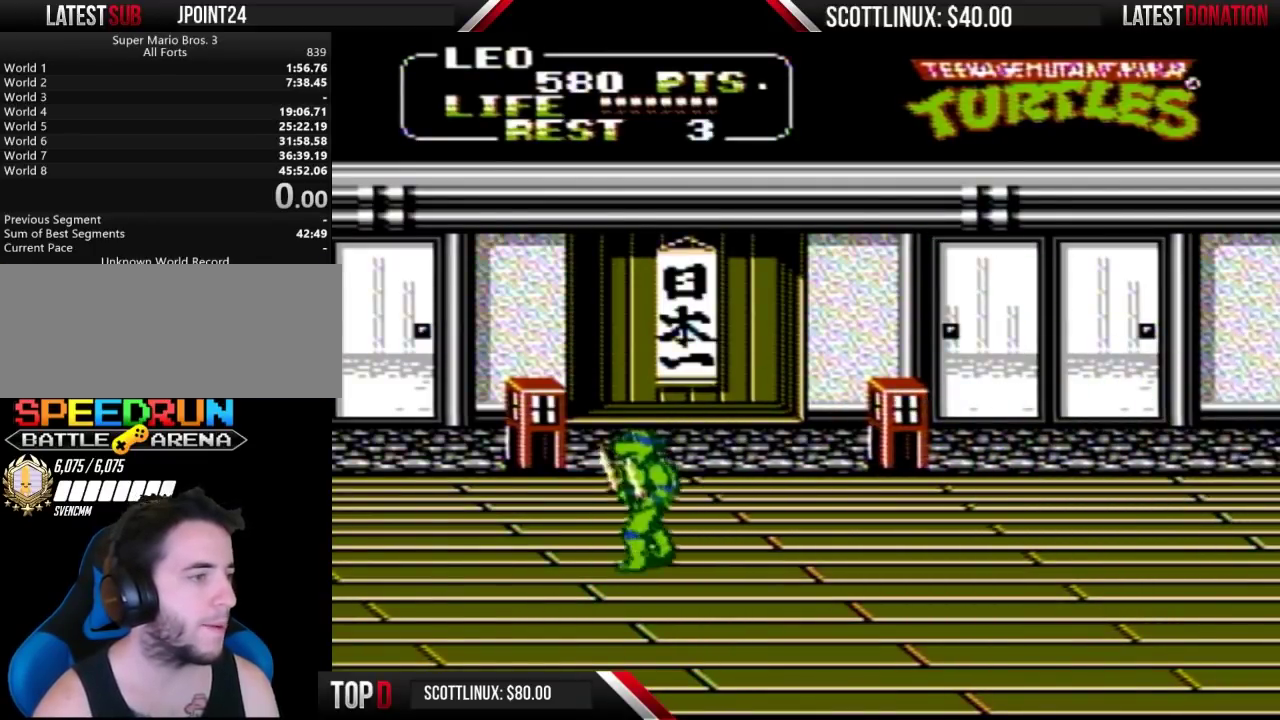
{"buttons": [], "events": [[133, "DPAD_DOWN", "up"], [133, "DPAD_LEFT", "down"], [267, "DPAD_DOWN", "down"], [267, "DPAD_LEFT", "up"], [367, "DPAD_DOWN", "up"], [400, "DPAD_LEFT", "down"], [467, "DPAD_LEFT", "up"]]}
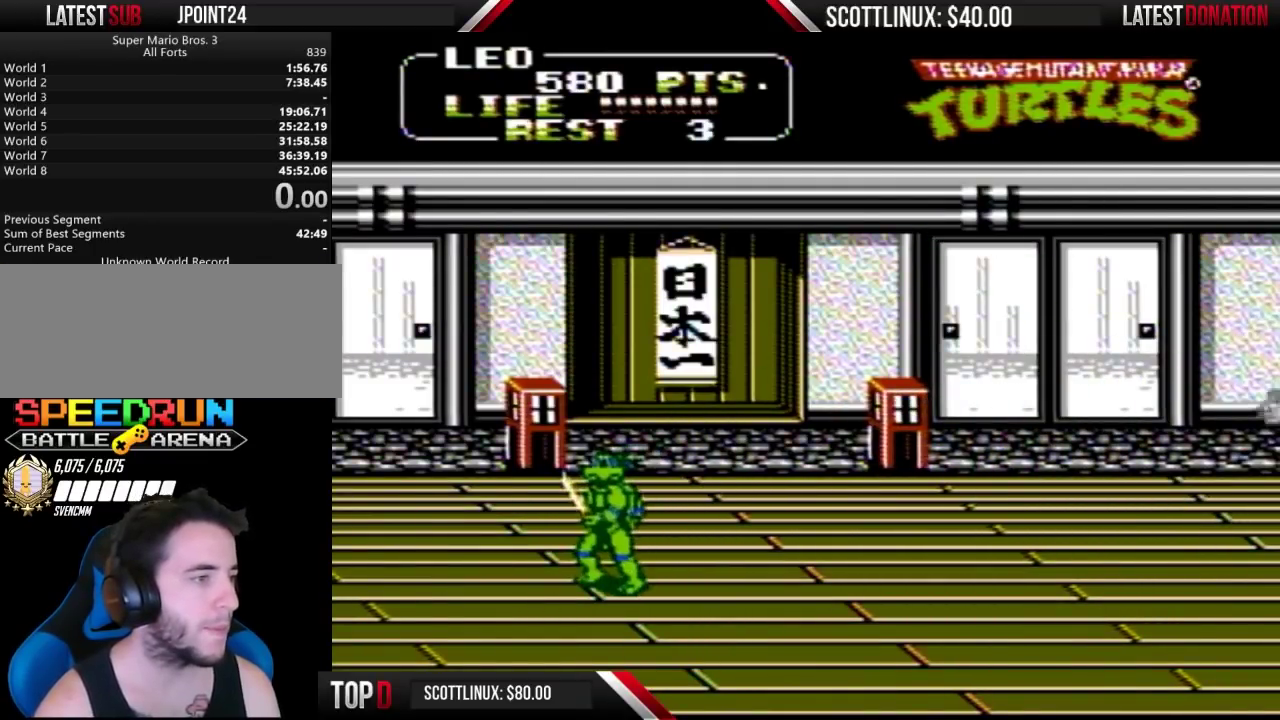
{"buttons": ["DPAD_UP", "DPAD_LEFT"], "events": [[300, "DPAD_LEFT", "down"], [367, "DPAD_UP", "down"]]}
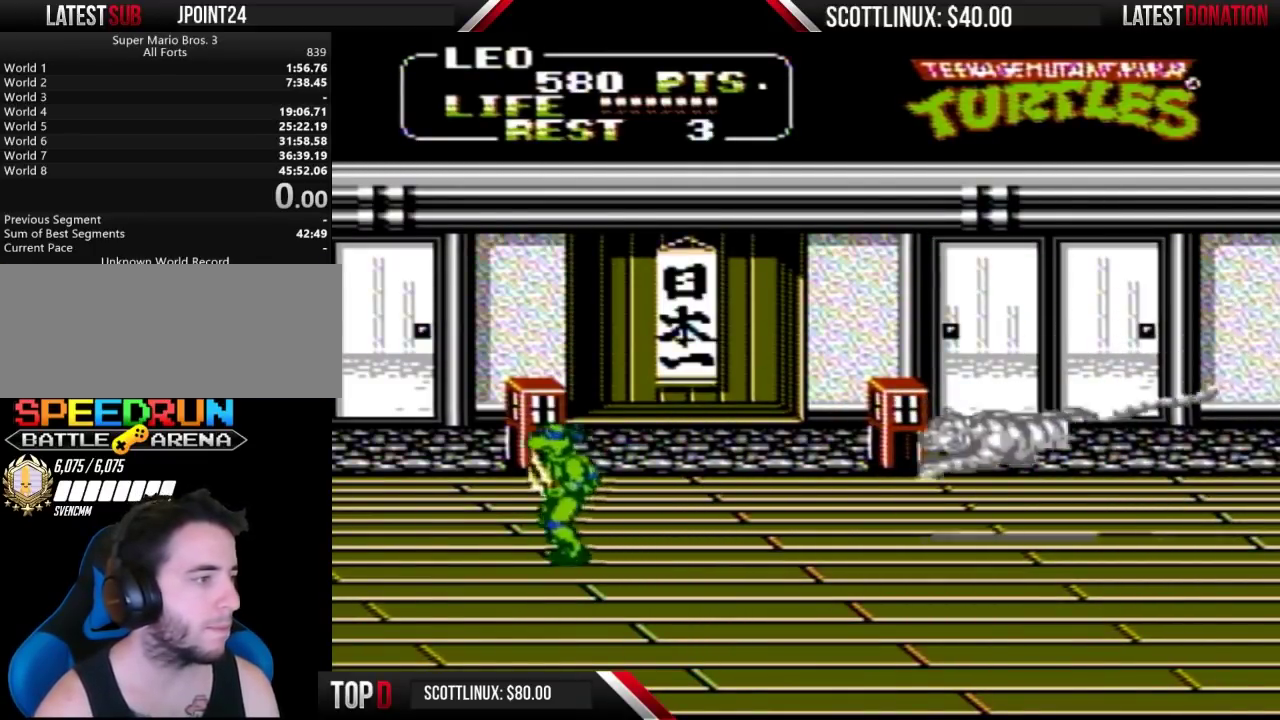
{"buttons": ["B", "DPAD_RIGHT"], "events": [[200, "DPAD_UP", "up"], [267, "DPAD_LEFT", "up"], [367, "DPAD_RIGHT", "down"], [500, "B", "down"]]}
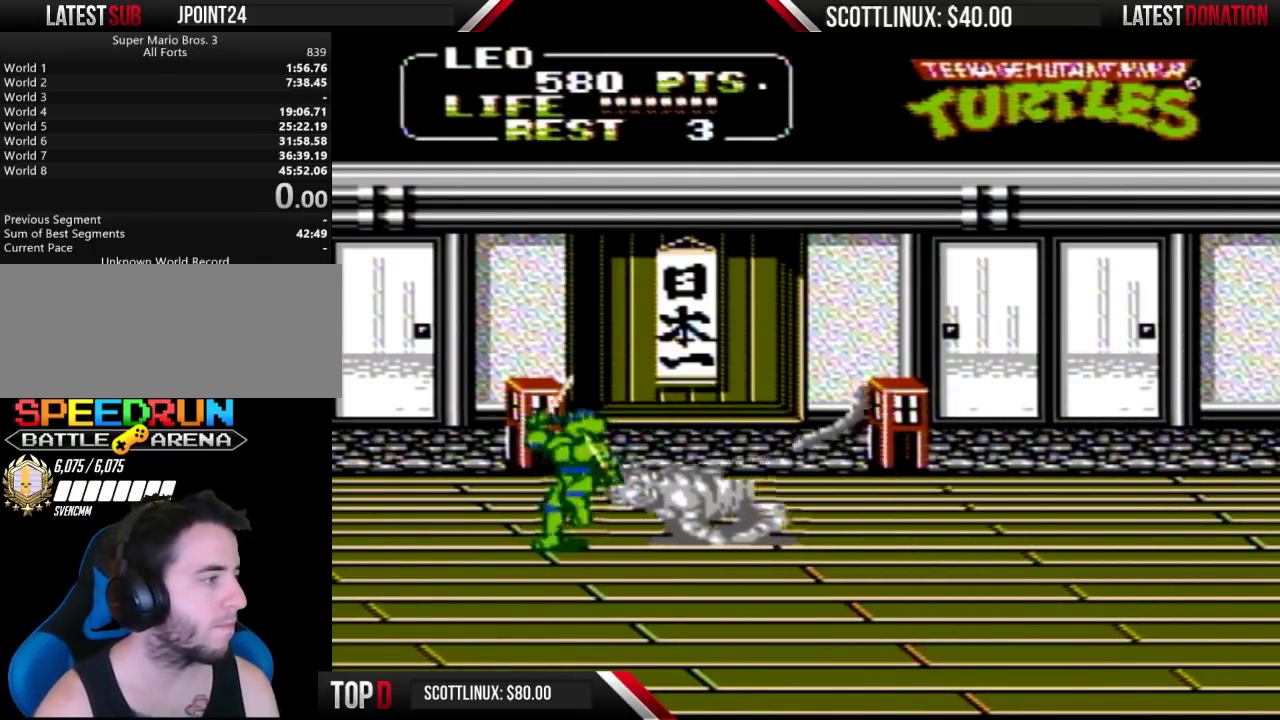
{"buttons": ["DPAD_RIGHT"], "events": [[100, "B", "up"]]}
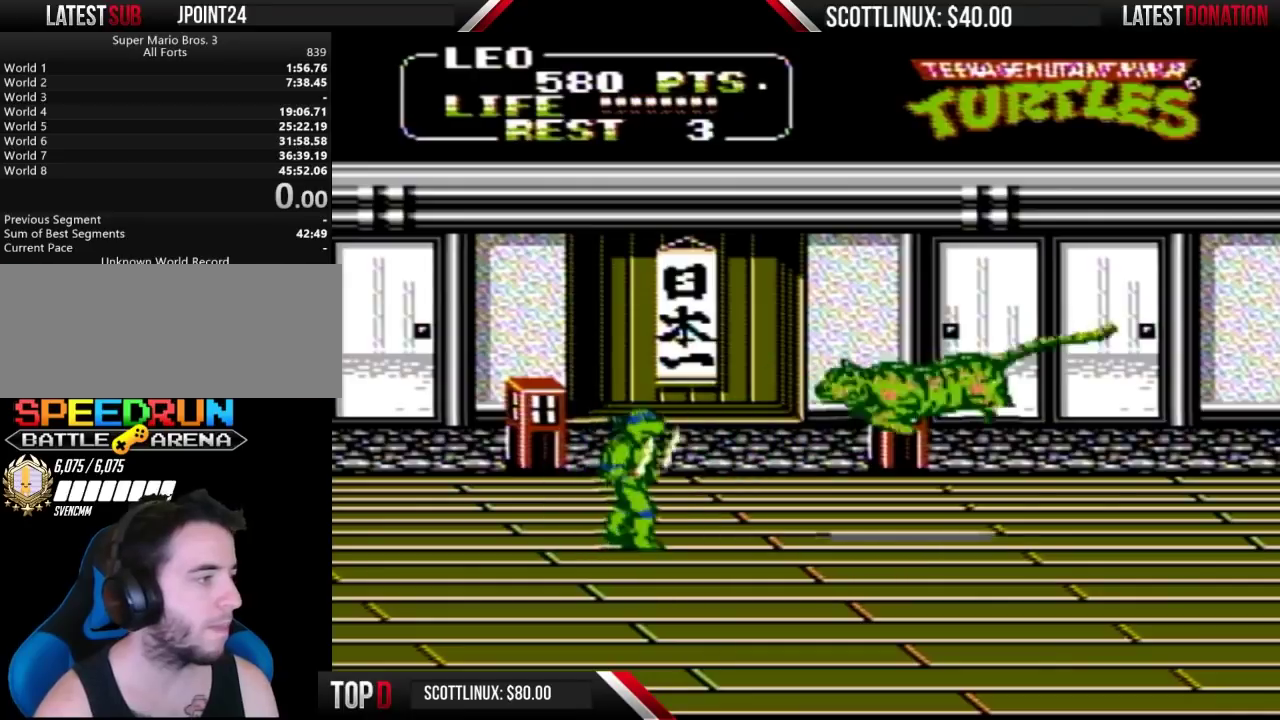
{"buttons": ["DPAD_RIGHT"], "events": []}
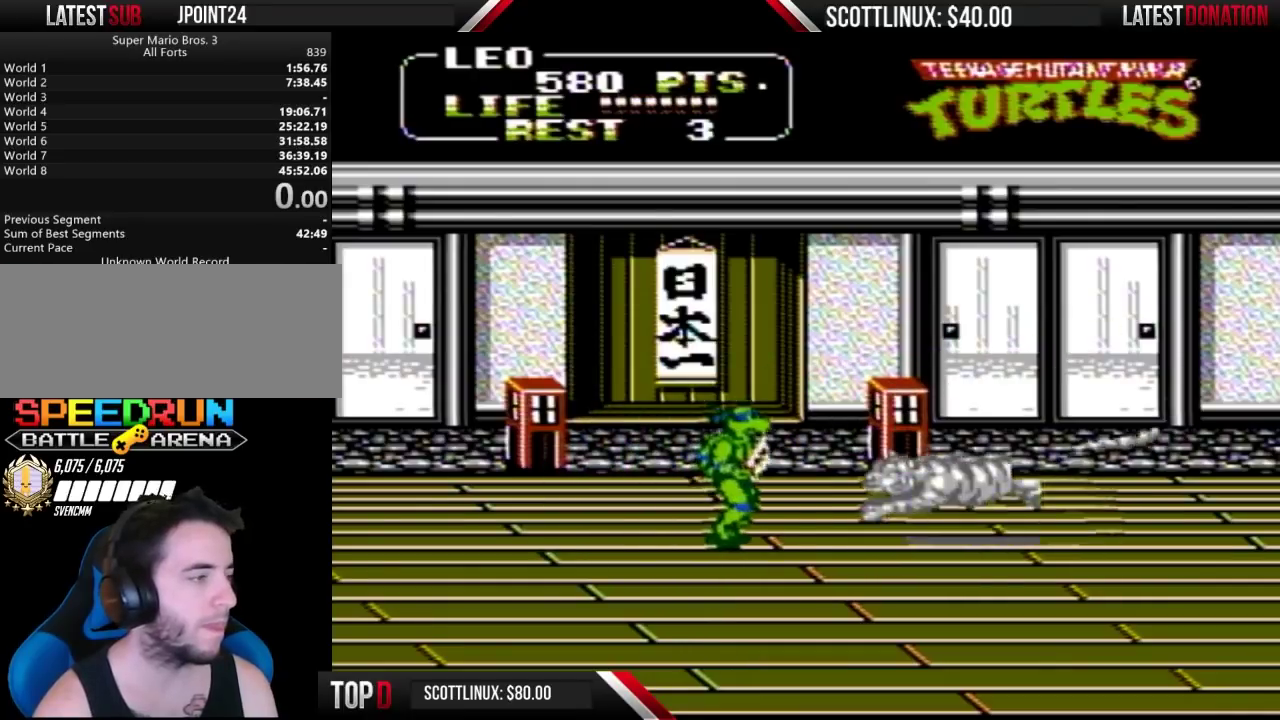
{"buttons": ["DPAD_RIGHT"], "events": [[133, "B", "down"], [200, "B", "up"]]}
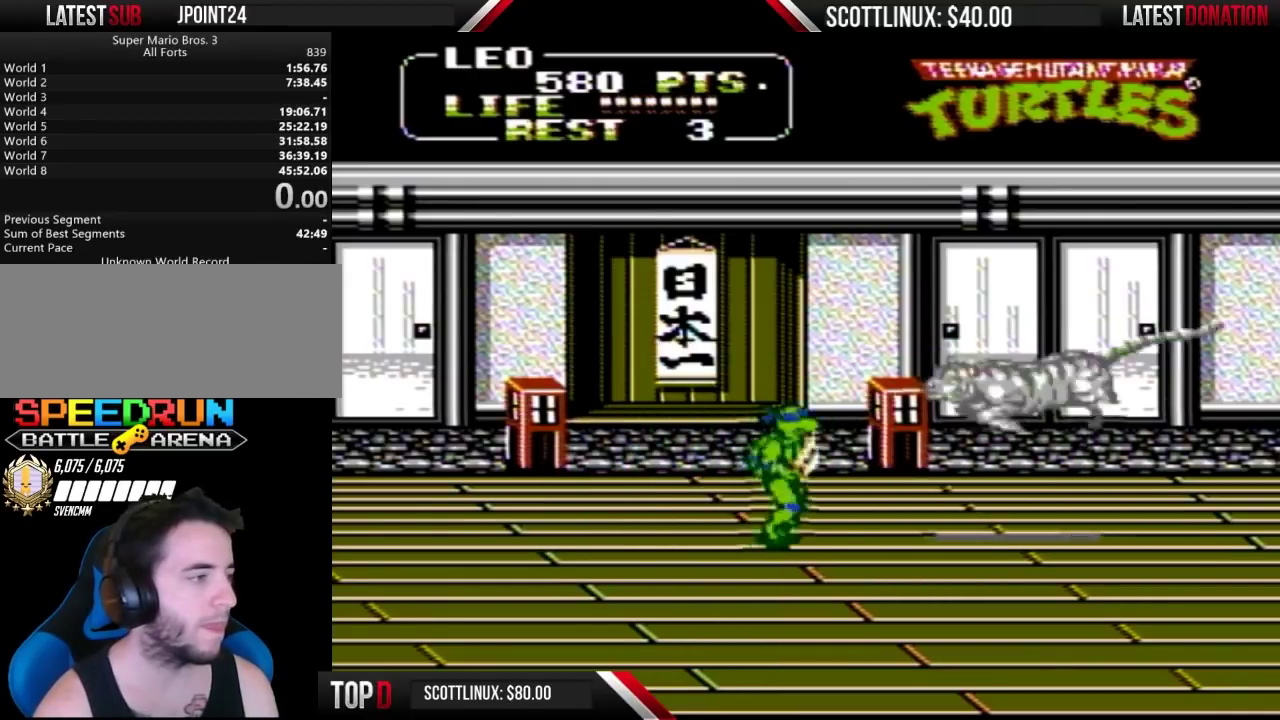
{"buttons": ["DPAD_RIGHT"], "events": []}
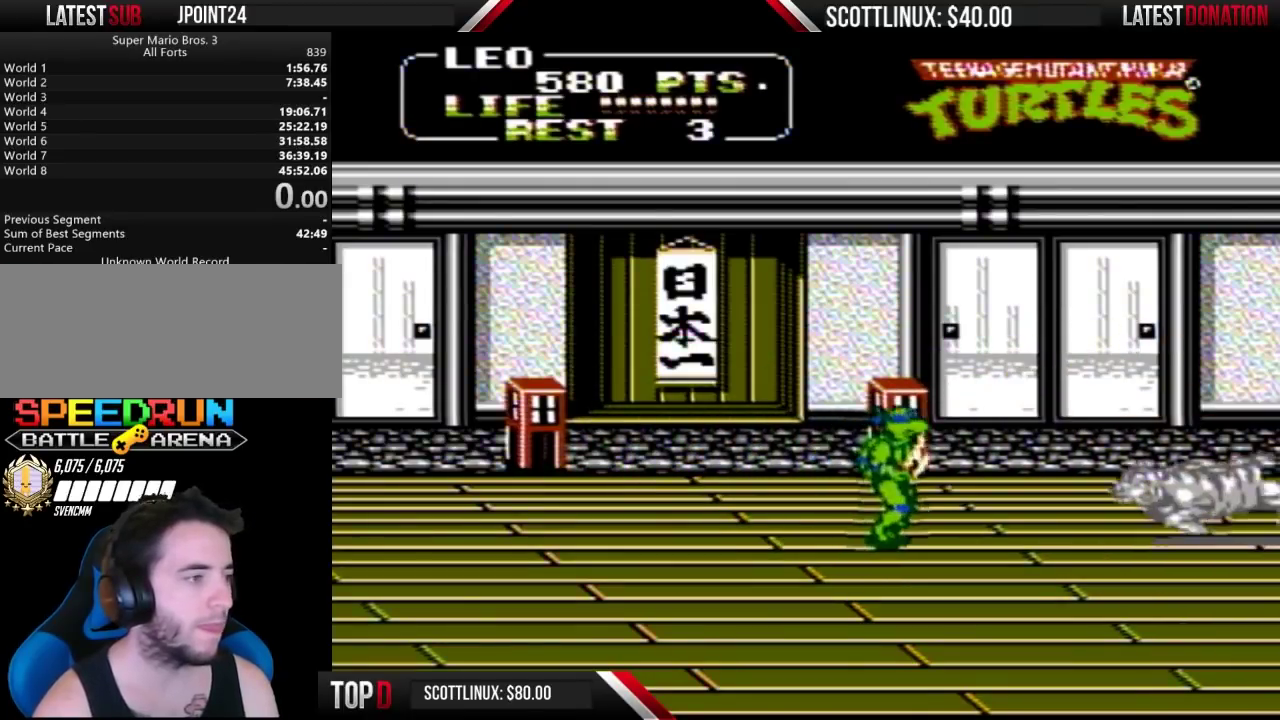
{"buttons": ["DPAD_RIGHT"], "events": [[200, "B", "down"], [433, "B", "up"]]}
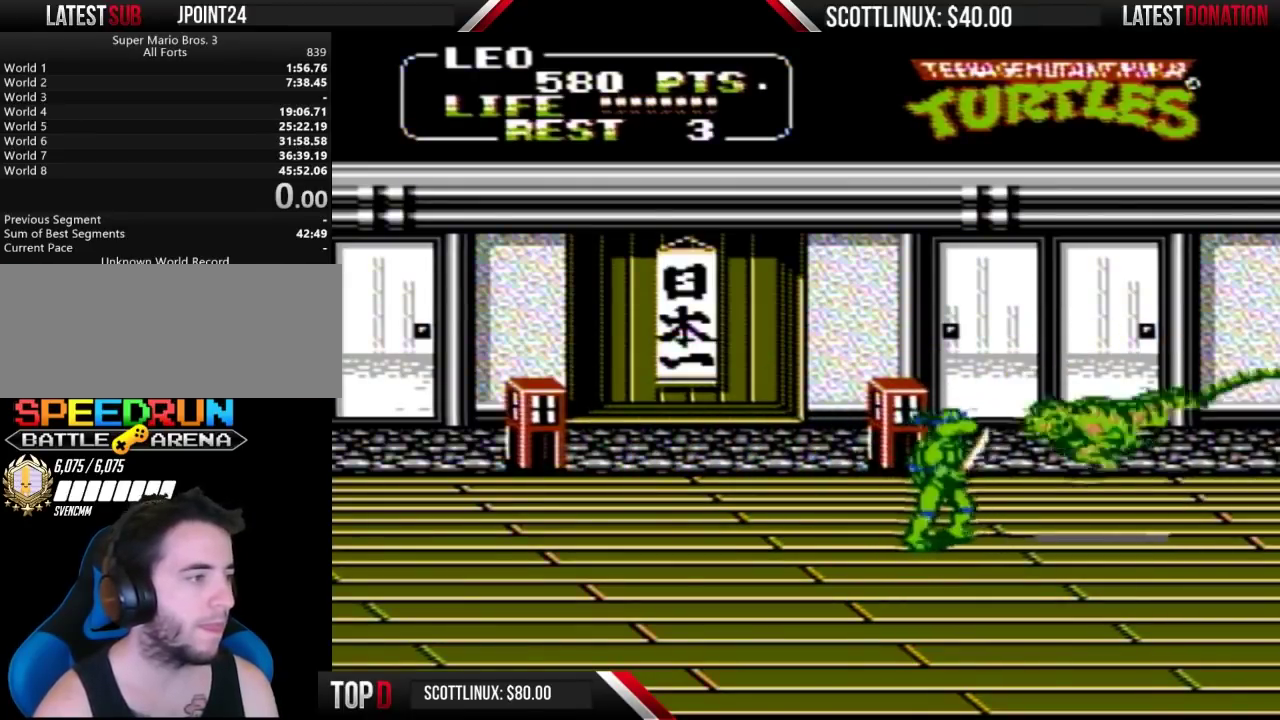
{"buttons": [], "events": [[233, "DPAD_RIGHT", "up"], [233, "DPAD_UP", "down"], [367, "DPAD_RIGHT", "down"], [367, "DPAD_UP", "up"], [433, "DPAD_RIGHT", "up"]]}
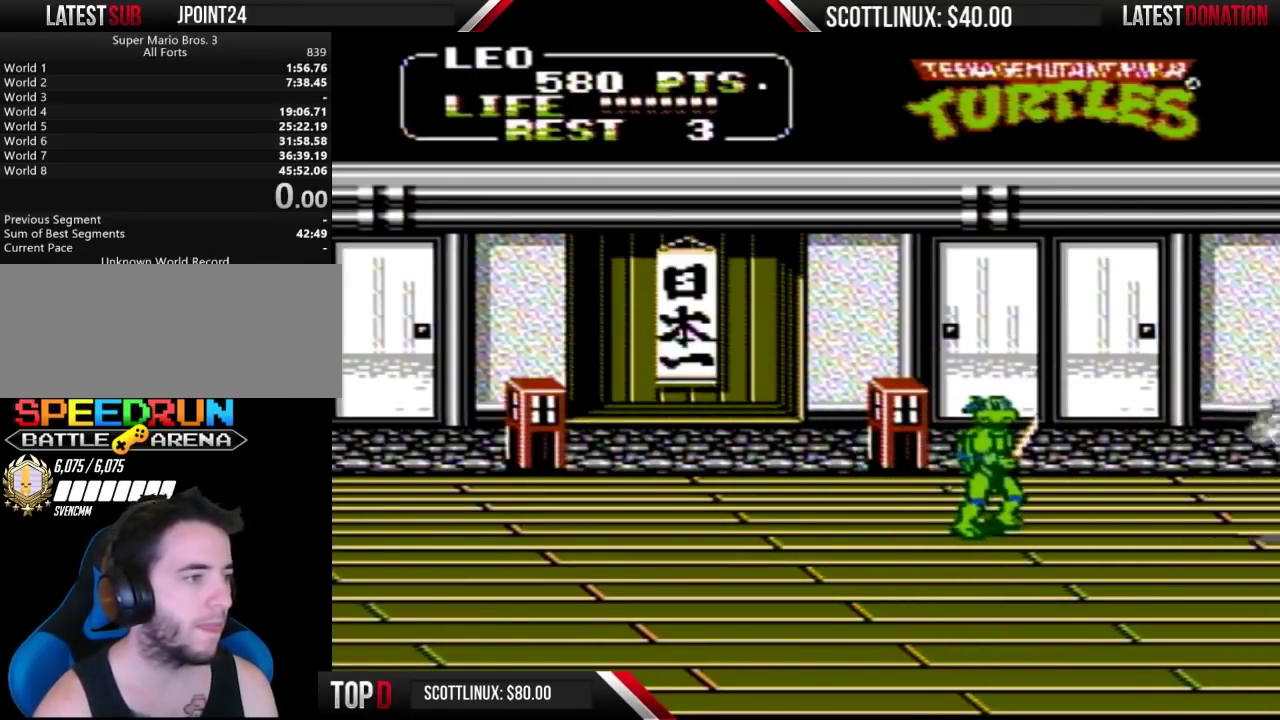
{"buttons": [], "events": []}
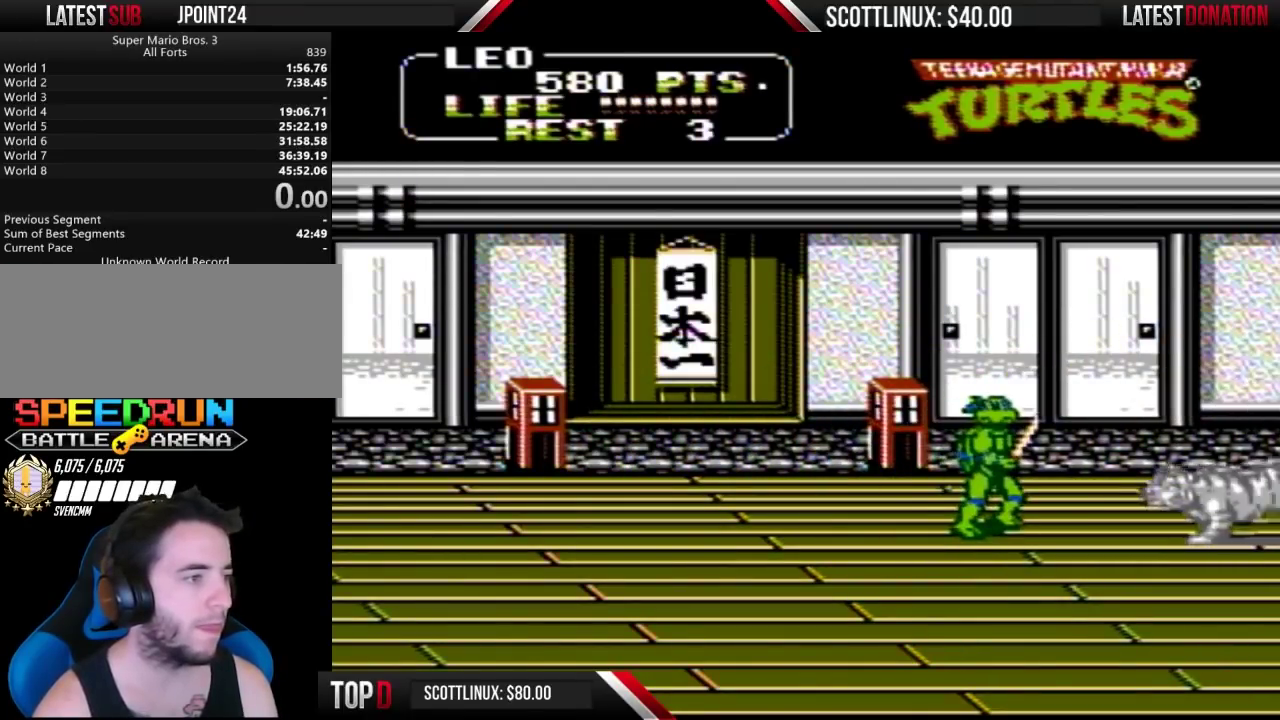
{"buttons": [], "events": [[133, "DPAD_RIGHT", "down"], [167, "B", "down"], [267, "B", "up"], [333, "DPAD_RIGHT", "up"]]}
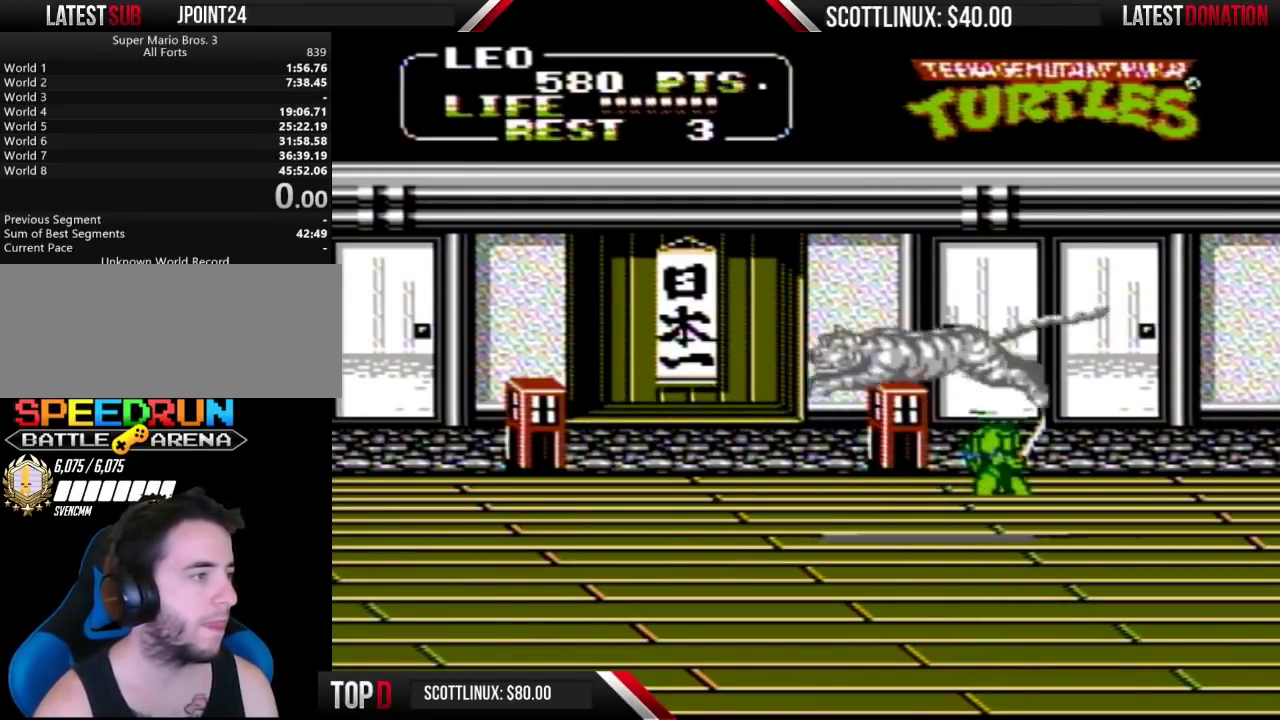
{"buttons": ["DPAD_LEFT"], "events": [[167, "DPAD_LEFT", "down"], [200, "B", "down"], [300, "B", "up"]]}
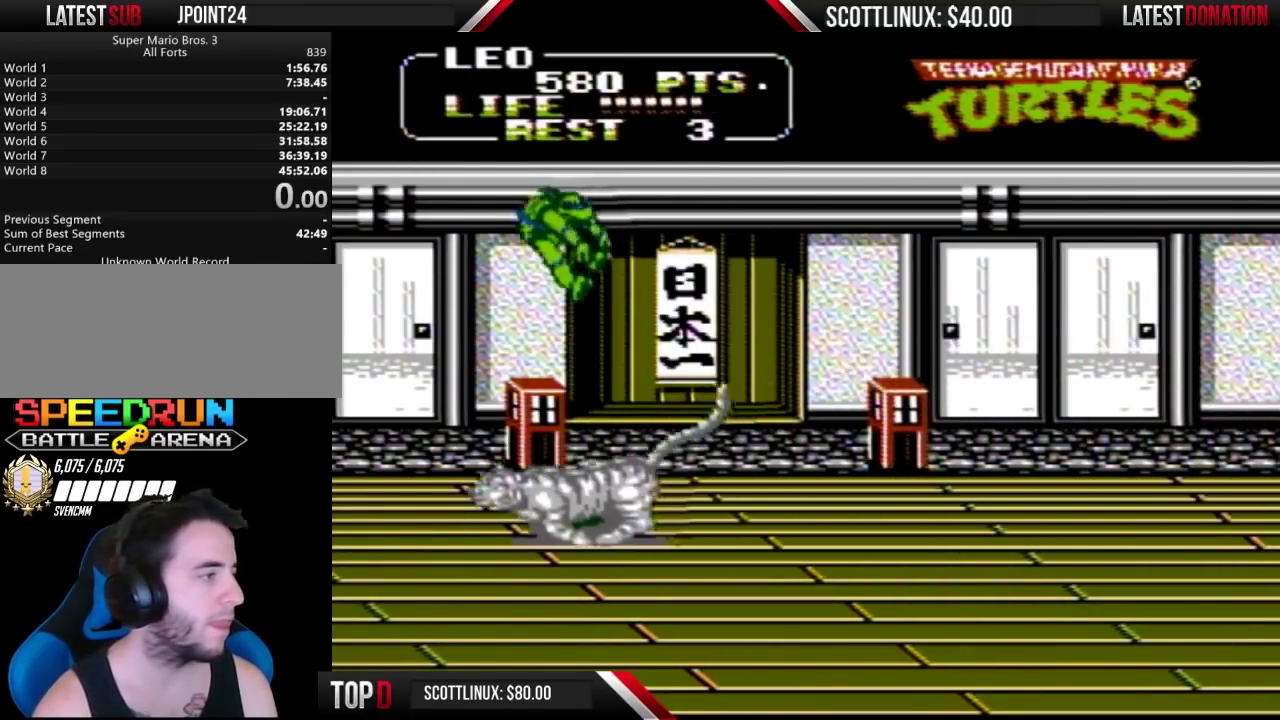
{"buttons": ["DPAD_LEFT"], "events": [[33, "DPAD_LEFT", "up"], [267, "DPAD_LEFT", "down"], [433, "B", "down"], [500, "B", "up"]]}
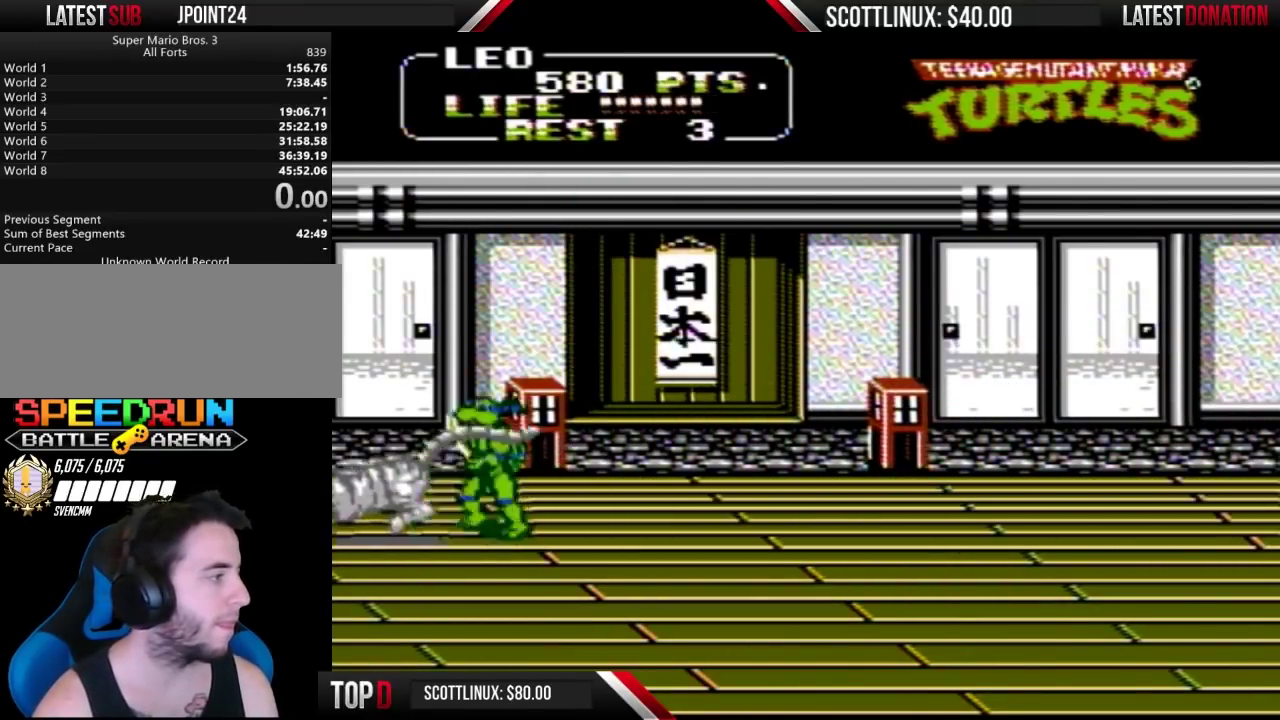
{"buttons": ["DPAD_RIGHT"], "events": [[67, "B", "down"], [233, "B", "up"], [367, "DPAD_LEFT", "up"], [500, "DPAD_RIGHT", "down"]]}
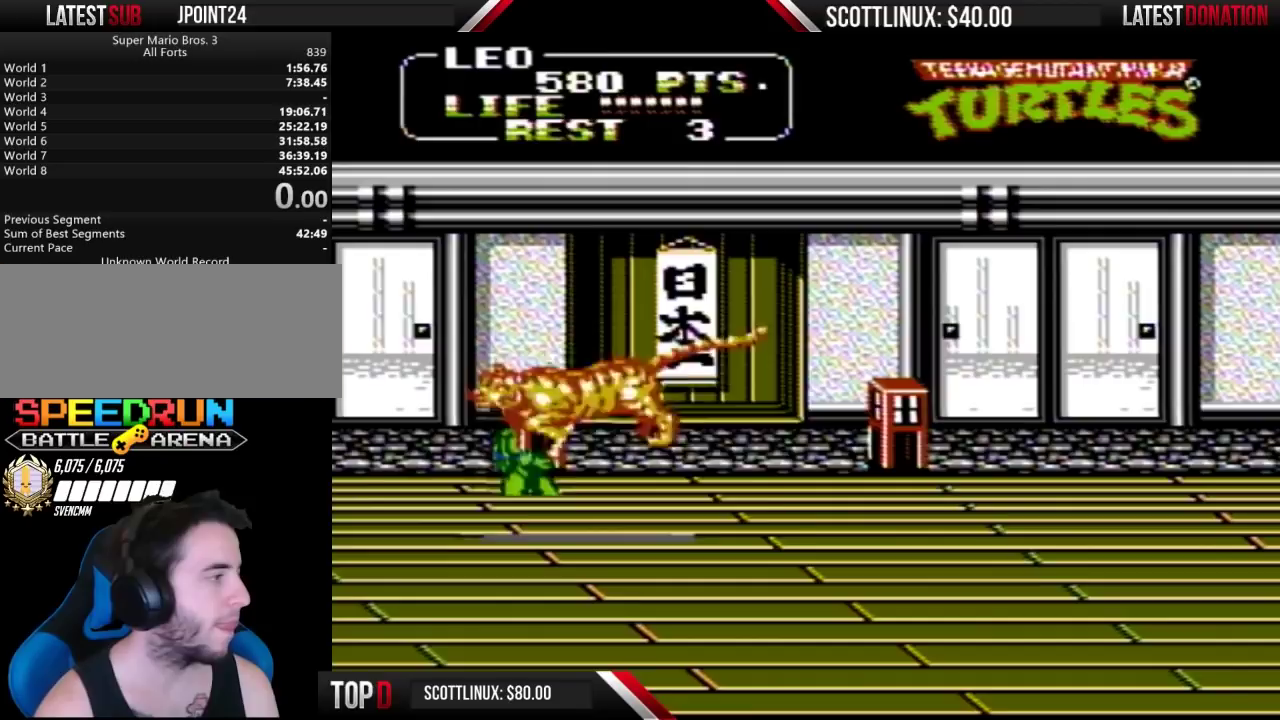
{"buttons": ["DPAD_RIGHT"], "events": [[200, "DPAD_RIGHT", "up"], [367, "DPAD_RIGHT", "down"], [400, "B", "down"], [467, "B", "up"]]}
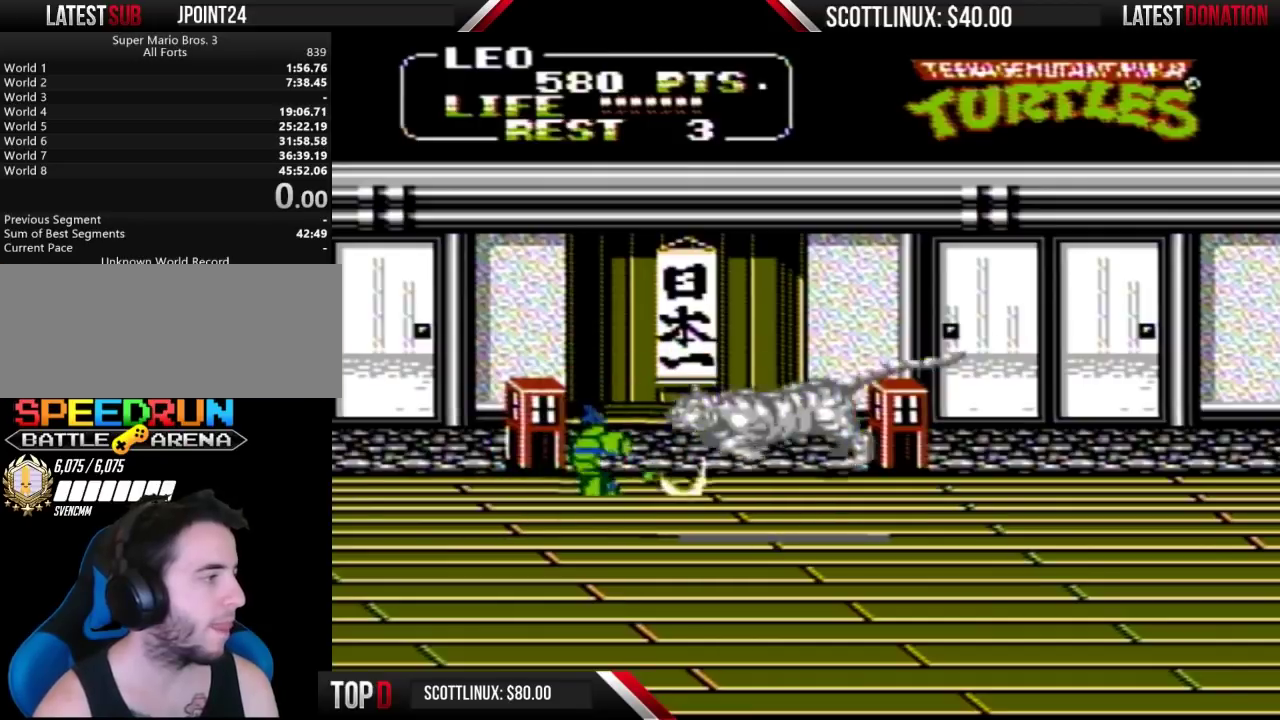
{"buttons": ["A", "DPAD_RIGHT"], "events": [[33, "B", "down"], [100, "B", "up"], [467, "A", "down"]]}
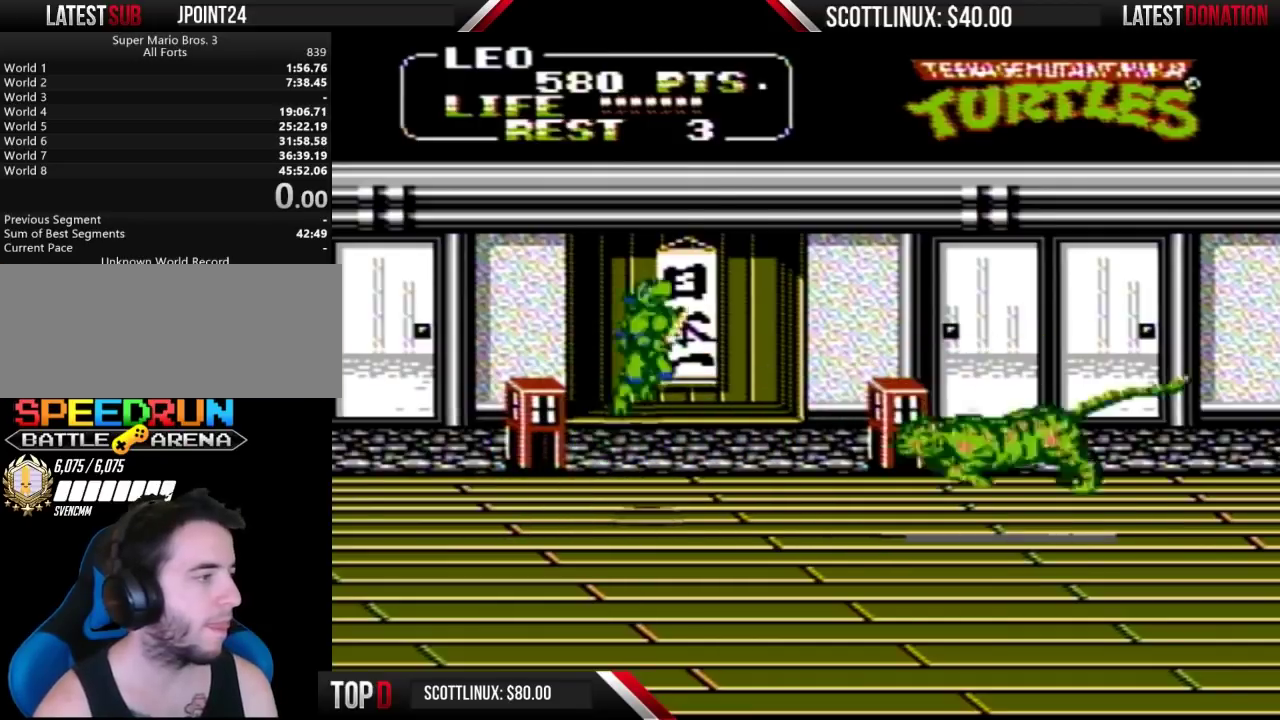
{"buttons": ["B", "DPAD_RIGHT"], "events": [[33, "A", "up"], [200, "B", "down"]]}
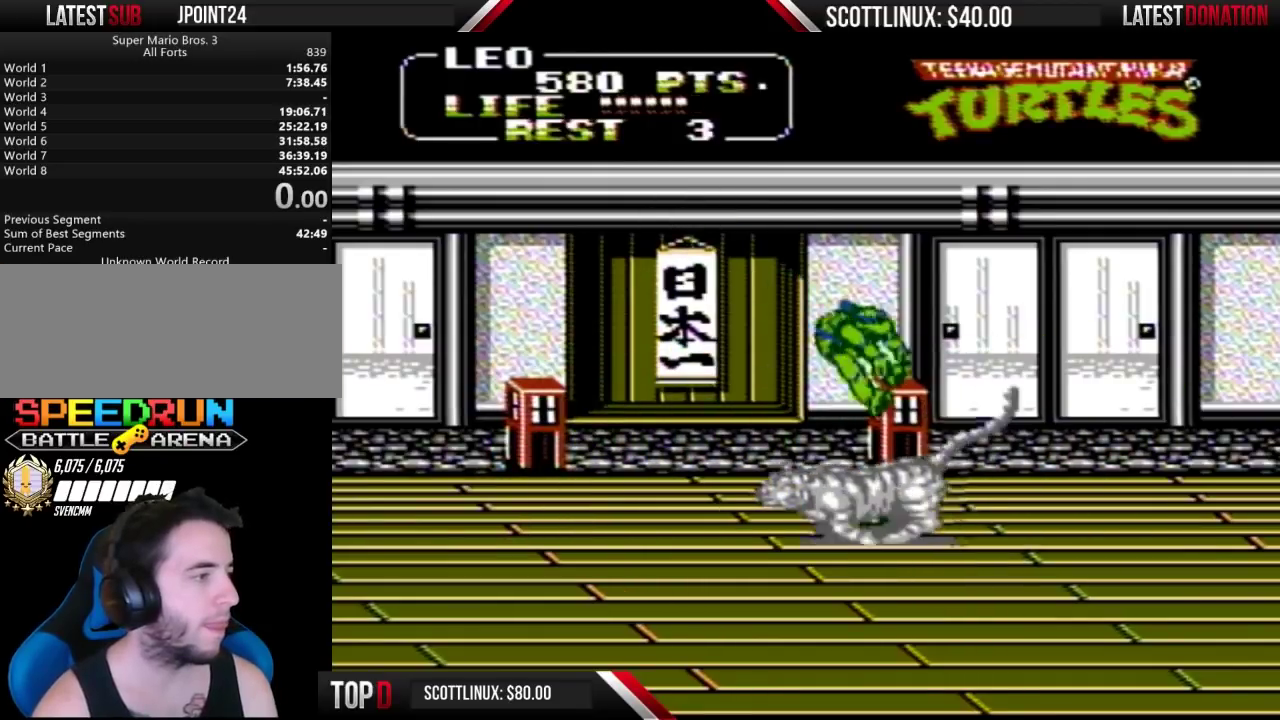
{"buttons": [], "events": [[133, "B", "up"], [267, "DPAD_RIGHT", "up"]]}
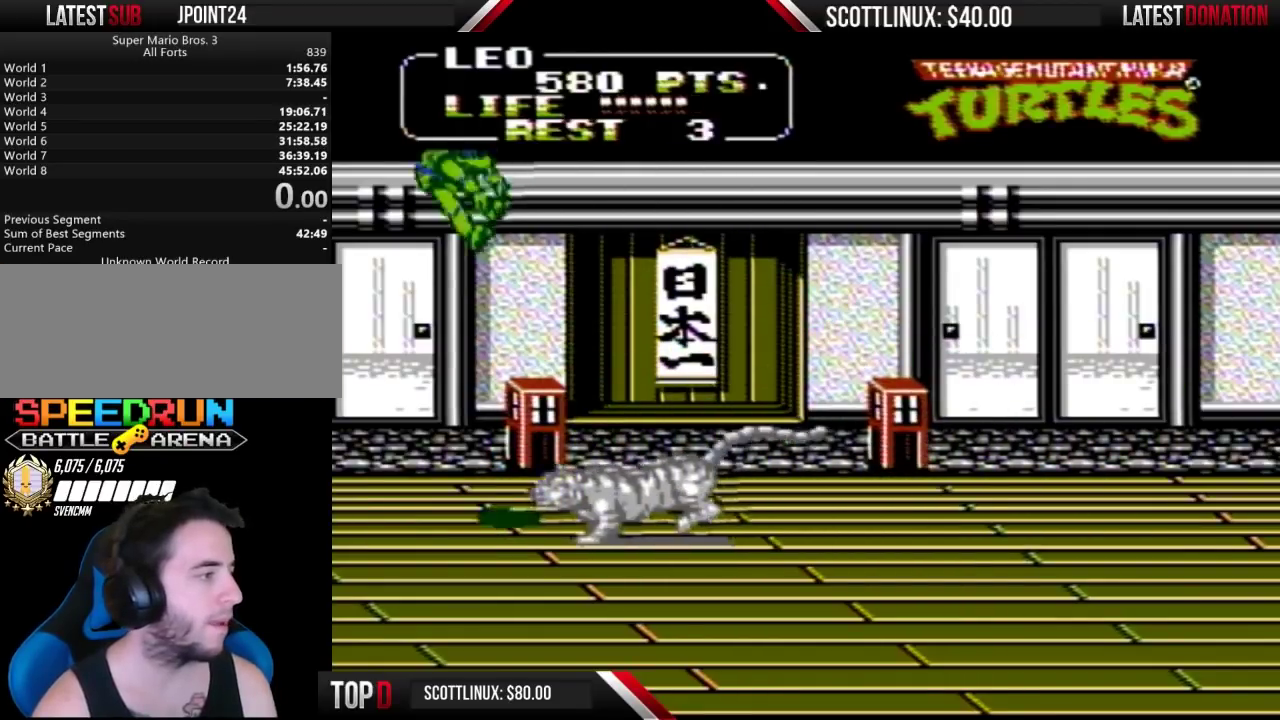
{"buttons": ["DPAD_LEFT"], "events": [[433, "DPAD_LEFT", "down"]]}
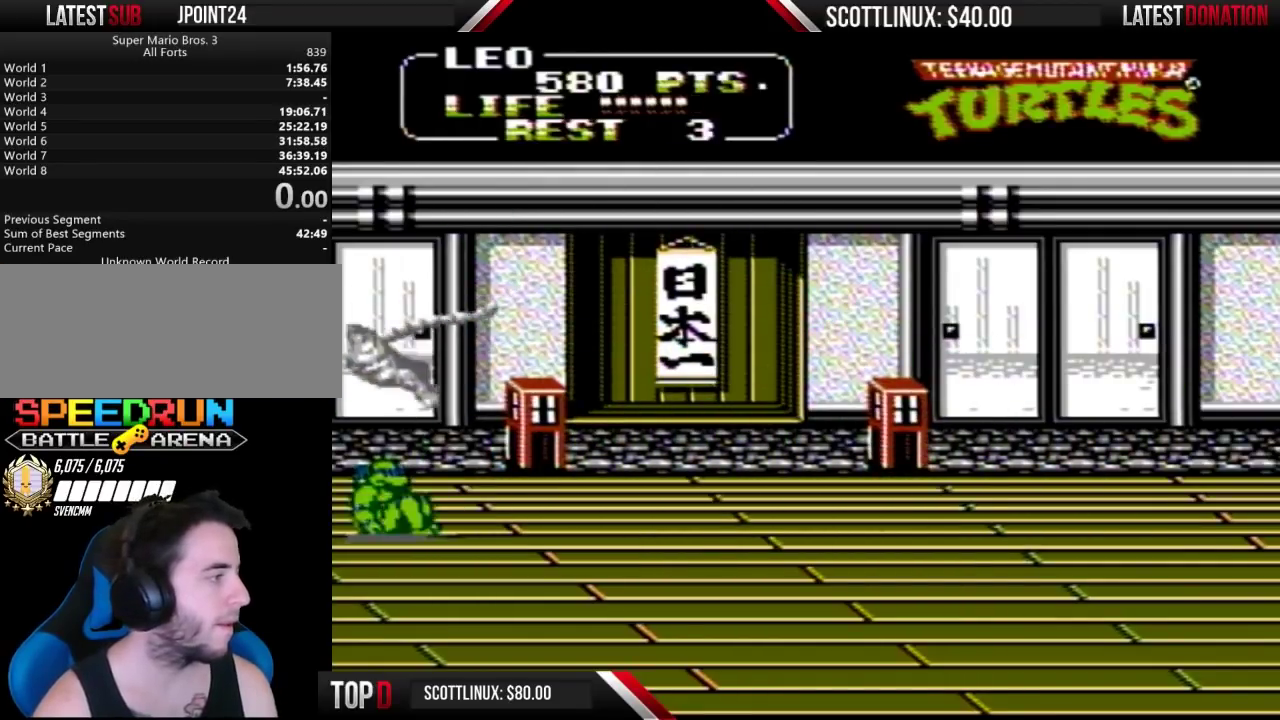
{"buttons": ["DPAD_RIGHT"], "events": [[33, "B", "down"], [100, "B", "up"], [167, "B", "down"], [233, "B", "up"], [300, "B", "down"], [367, "B", "up"], [400, "DPAD_LEFT", "up"], [467, "DPAD_RIGHT", "down"]]}
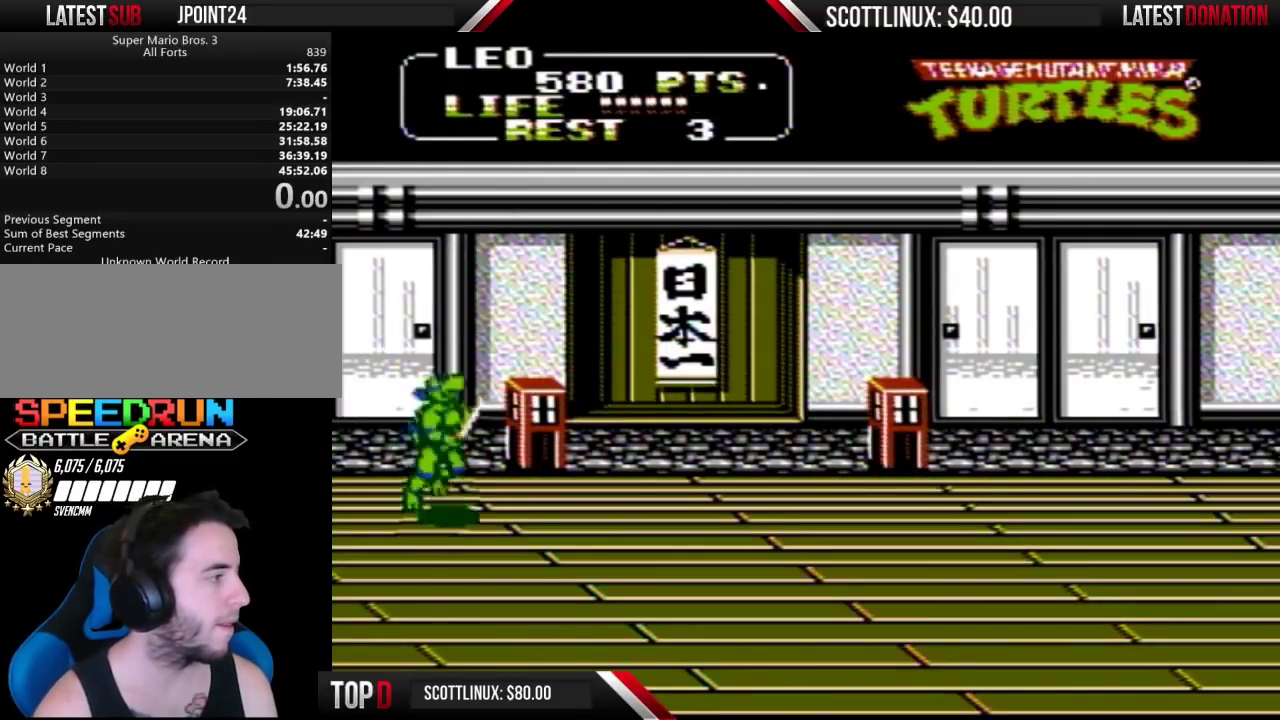
{"buttons": ["B", "DPAD_RIGHT"], "events": [[67, "A", "down"], [133, "A", "up"], [300, "B", "down"]]}
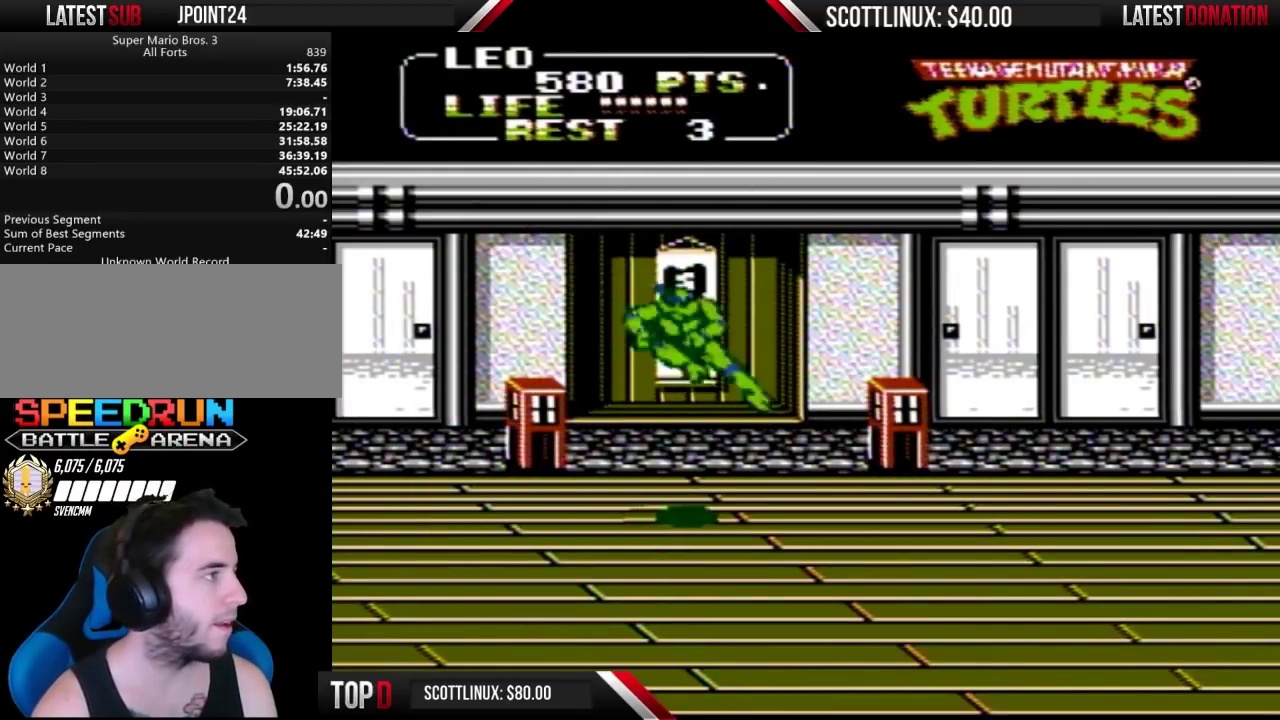
{"buttons": ["DPAD_DOWN", "DPAD_RIGHT"], "events": [[133, "B", "up"], [467, "DPAD_DOWN", "down"]]}
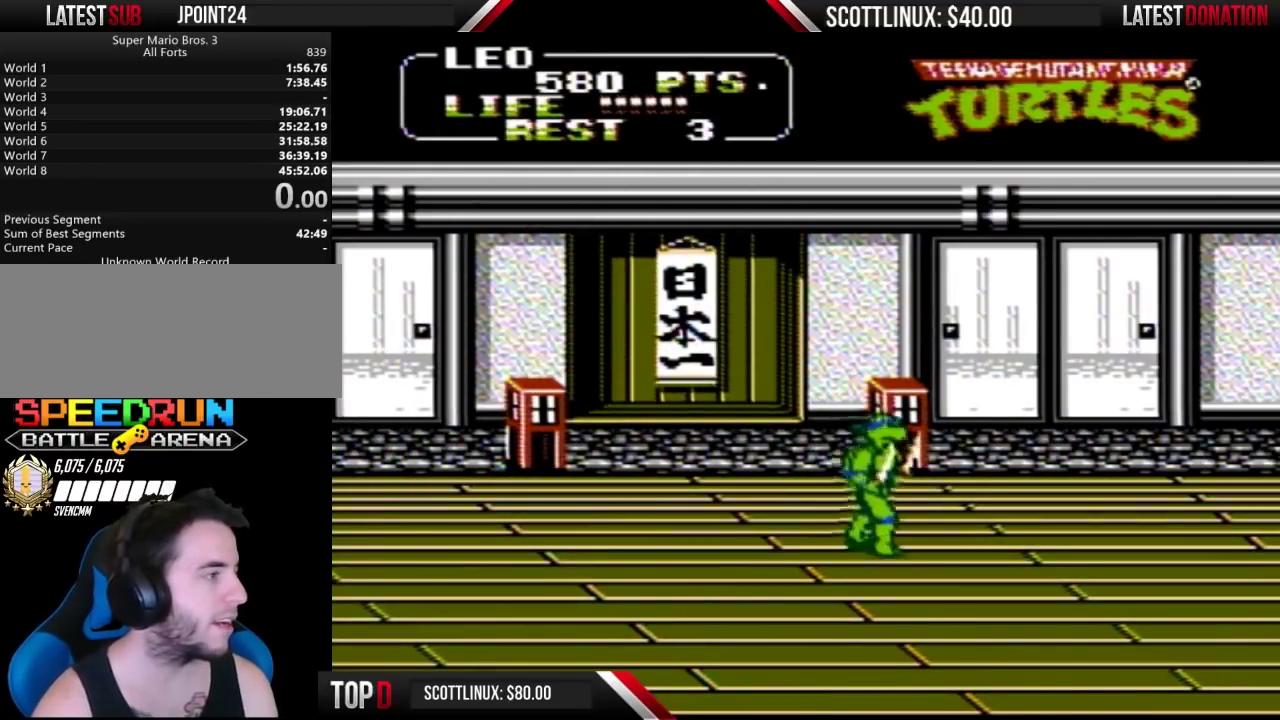
{"buttons": ["DPAD_RIGHT"], "events": [[200, "DPAD_DOWN", "up"]]}
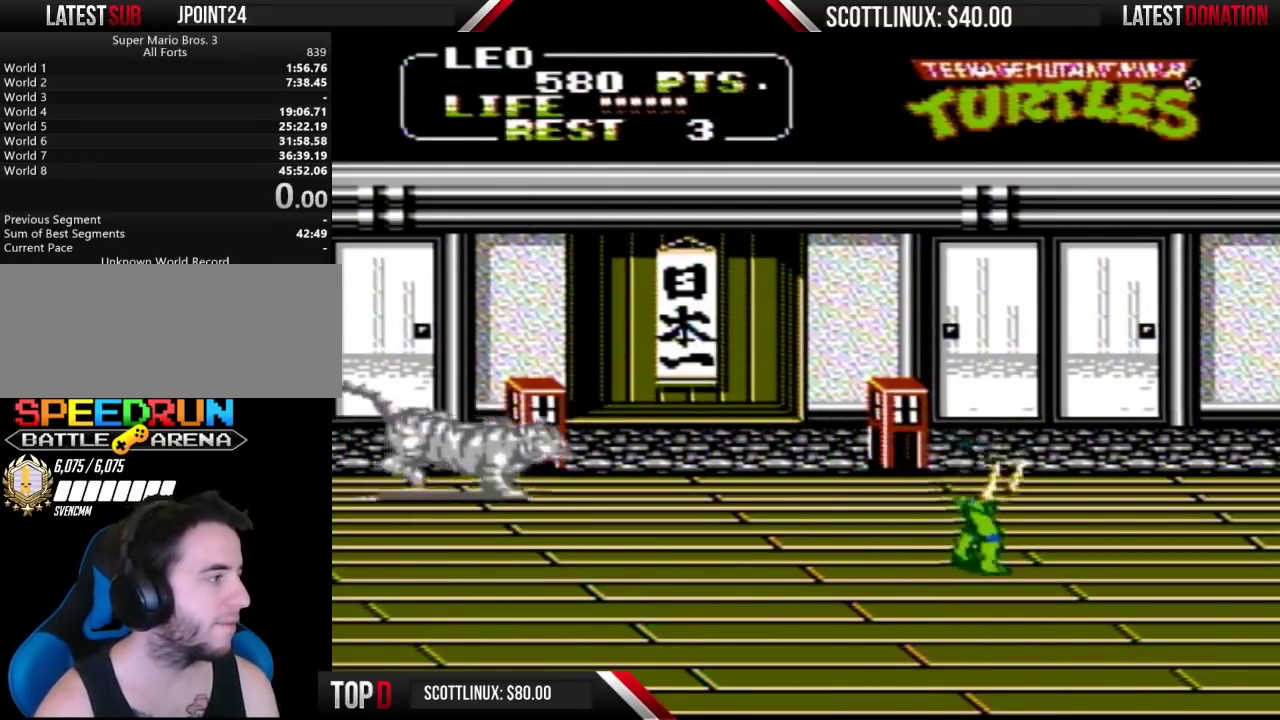
{"buttons": ["DPAD_UP", "DPAD_RIGHT"], "events": [[233, "DPAD_UP", "down"], [267, "DPAD_RIGHT", "up"], [333, "DPAD_RIGHT", "down"]]}
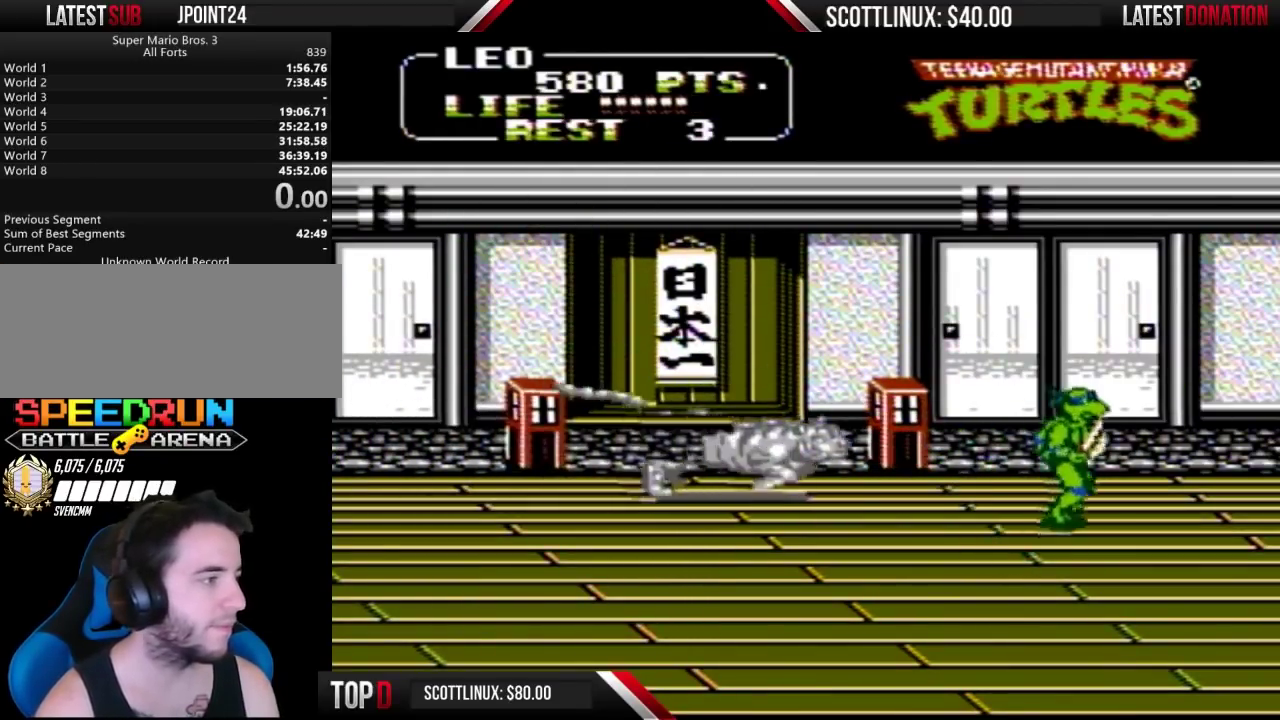
{"buttons": ["DPAD_LEFT"], "events": [[100, "DPAD_LEFT", "down"], [100, "DPAD_RIGHT", "up"], [100, "DPAD_UP", "up"], [267, "B", "down"], [400, "B", "up"]]}